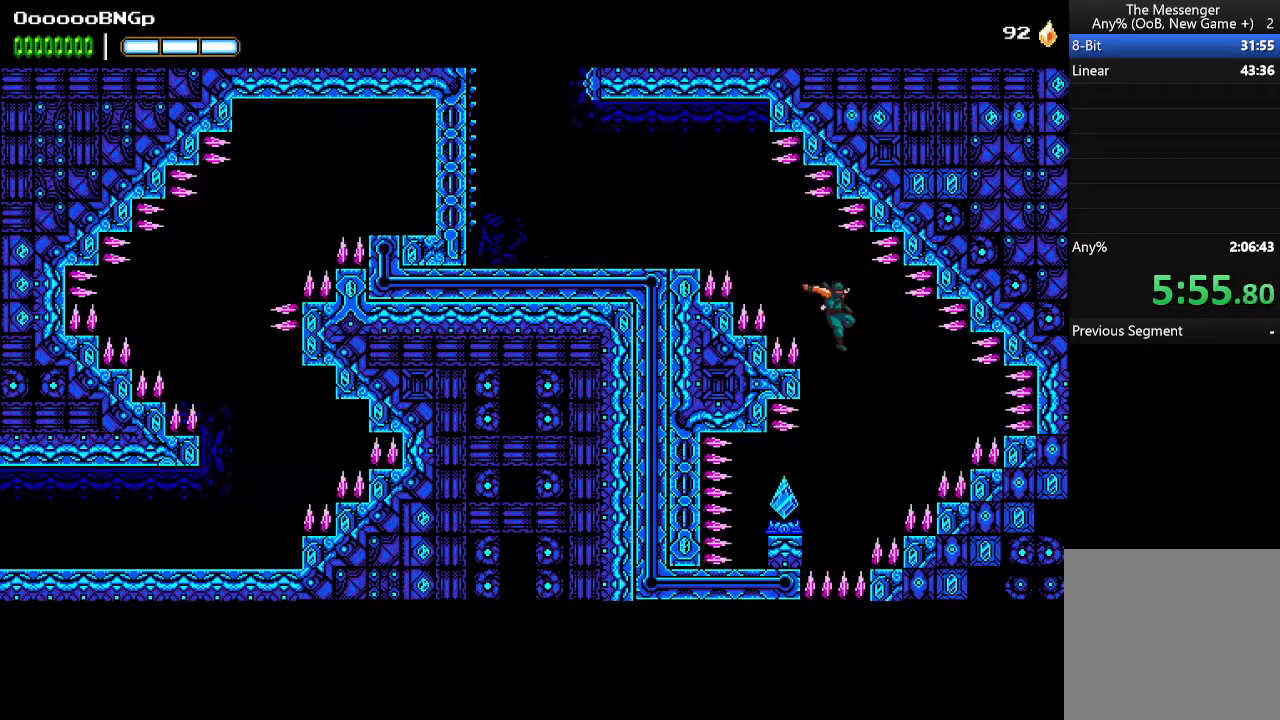
Gameplay with a controller (Xbox layout); each line is a JSON object with the inputs held at the frame after it. "events" lists button and stick changes between this image and that frame as [ms after this image, input, new state], when the widget could be followed in between. Not read: L3 R3 left_stick right_stick.
{"buttons": ["X"], "events": [[167, "DPAD_RIGHT", "up"], [233, "DPAD_LEFT", "down"], [300, "X", "down"], [367, "DPAD_LEFT", "up"]]}
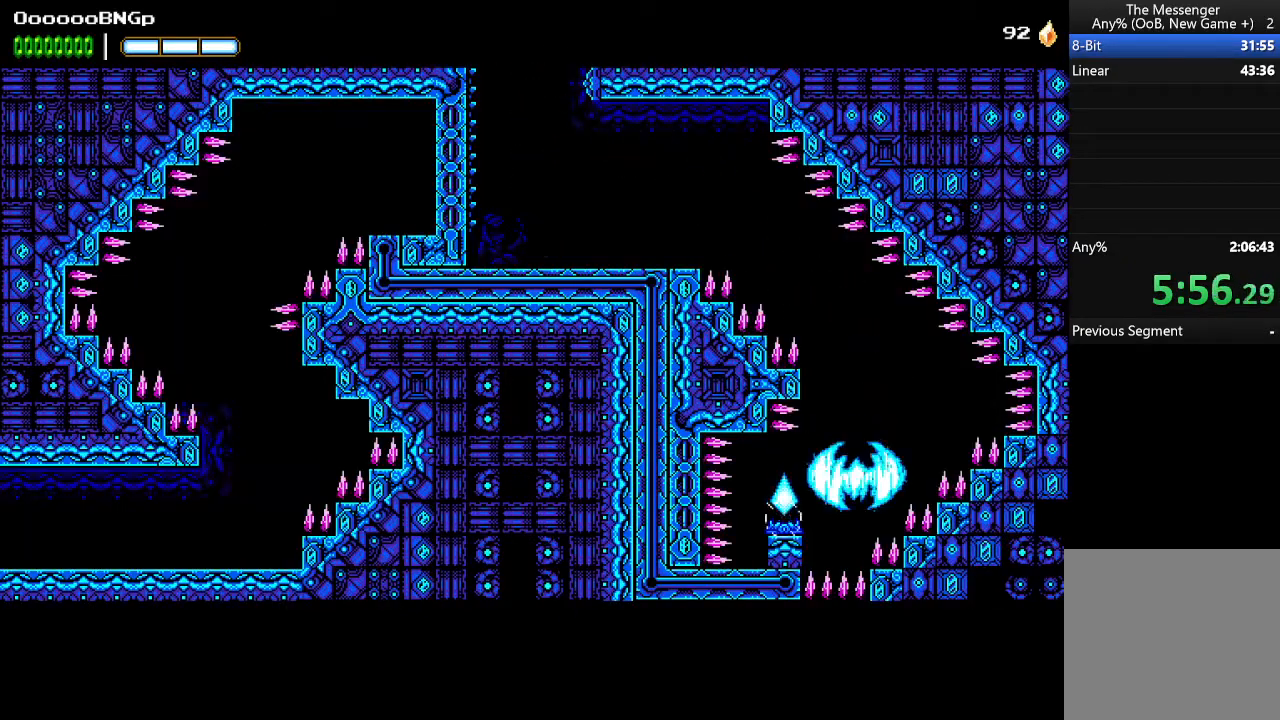
{"buttons": [], "events": [[33, "X", "up"]]}
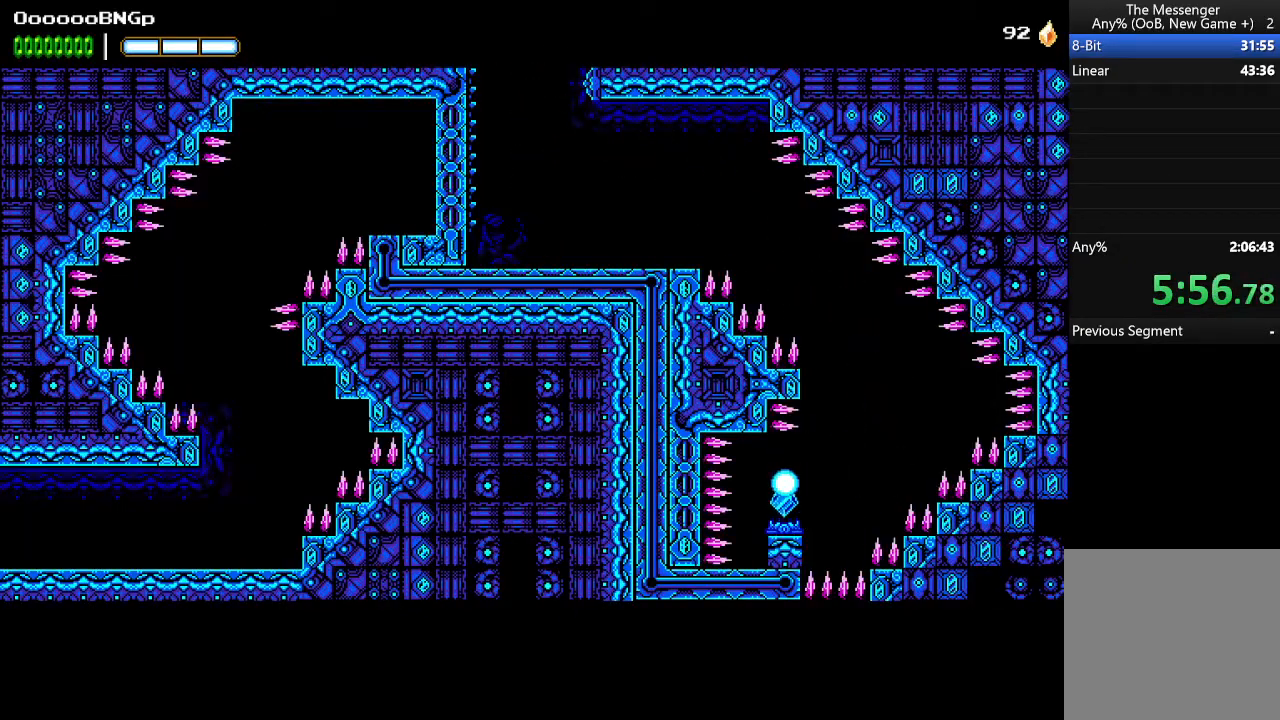
{"buttons": ["DPAD_LEFT"], "events": [[333, "DPAD_LEFT", "down"]]}
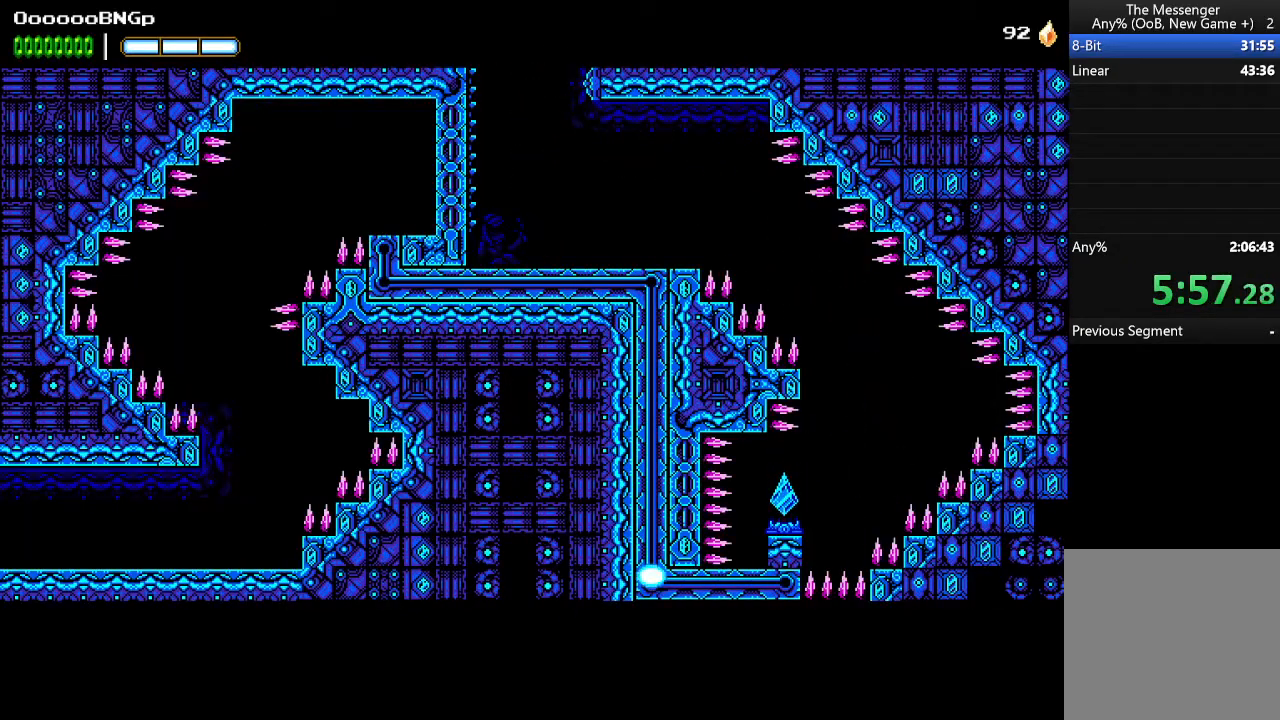
{"buttons": ["DPAD_LEFT"], "events": []}
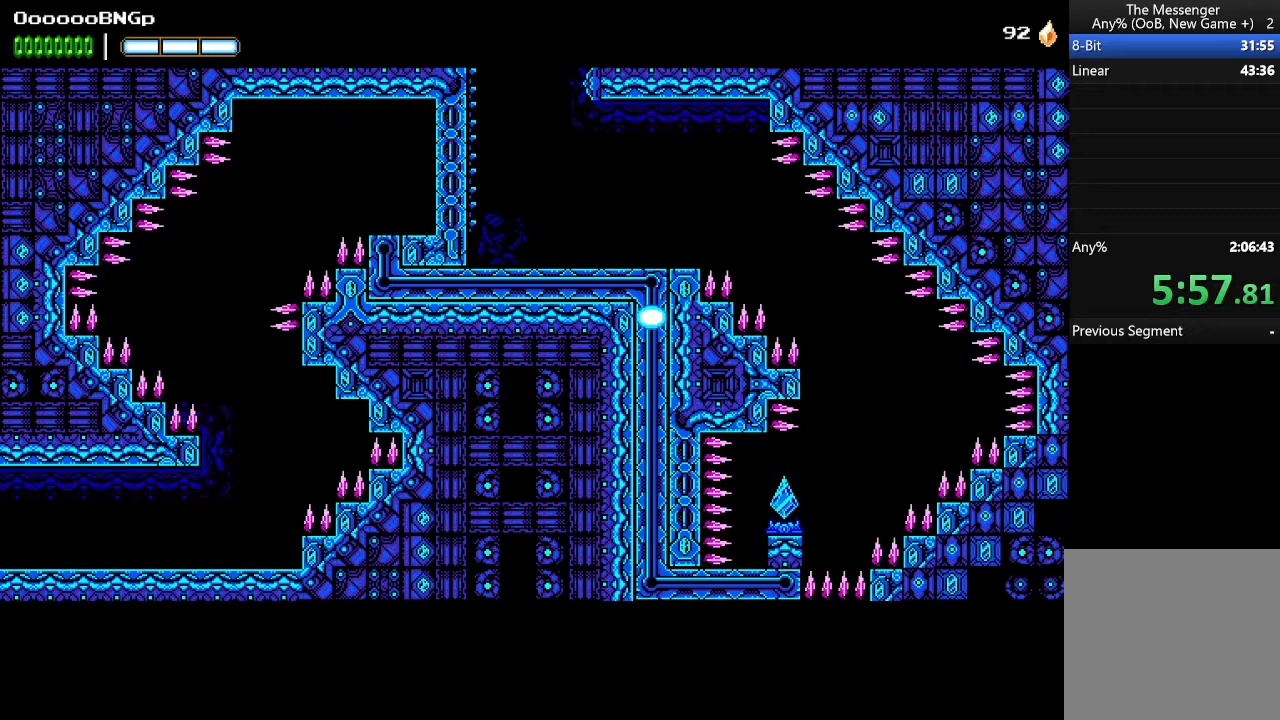
{"buttons": [], "events": [[400, "DPAD_LEFT", "up"]]}
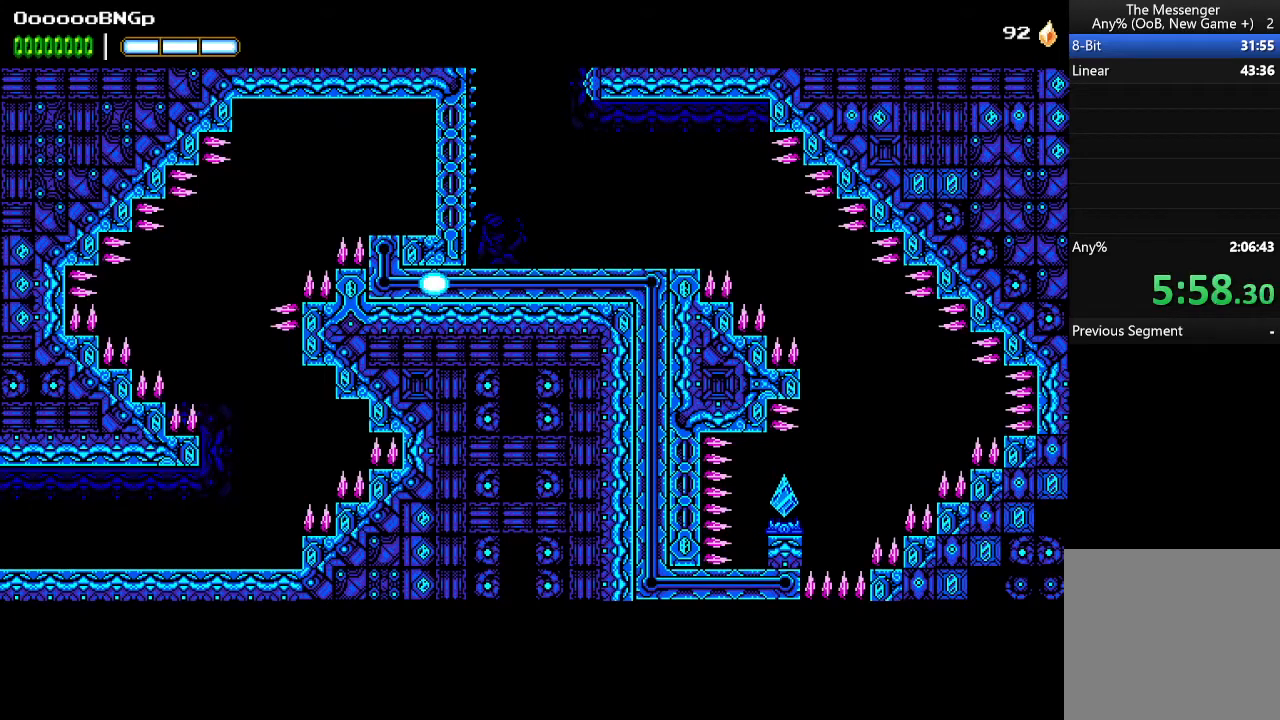
{"buttons": [], "events": []}
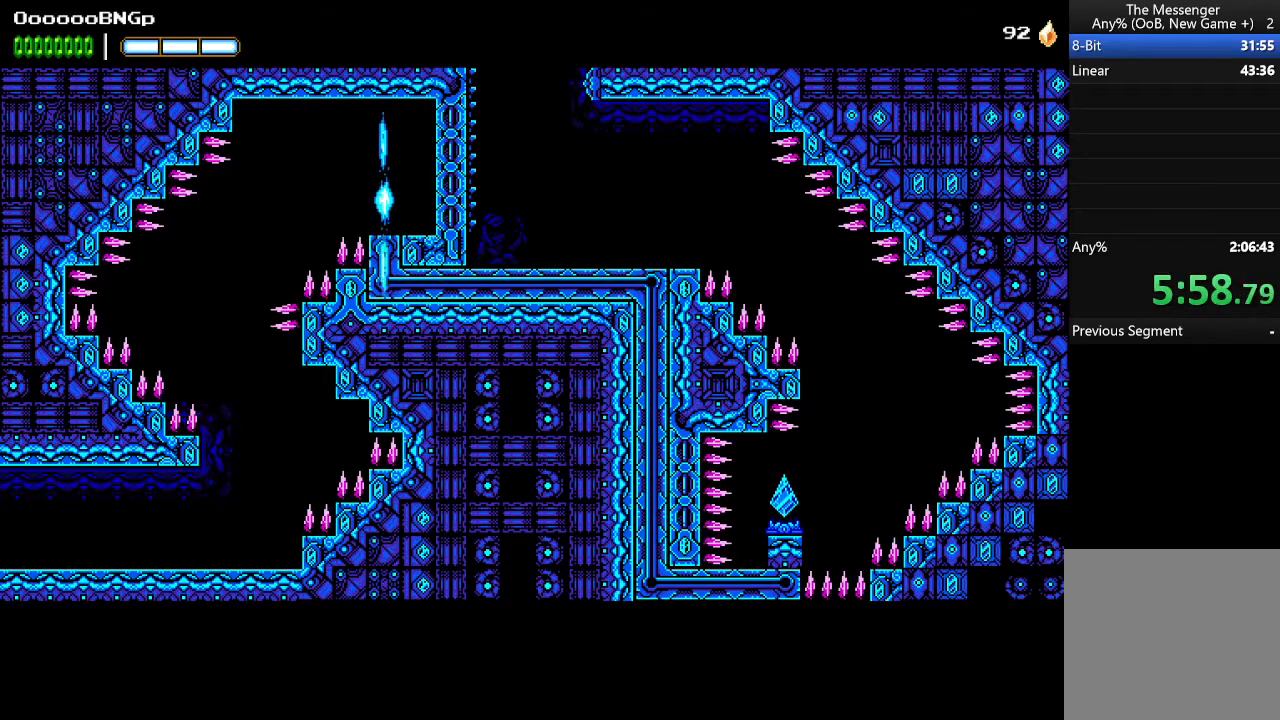
{"buttons": ["B"], "events": [[367, "A", "down"], [433, "B", "down"], [500, "A", "up"]]}
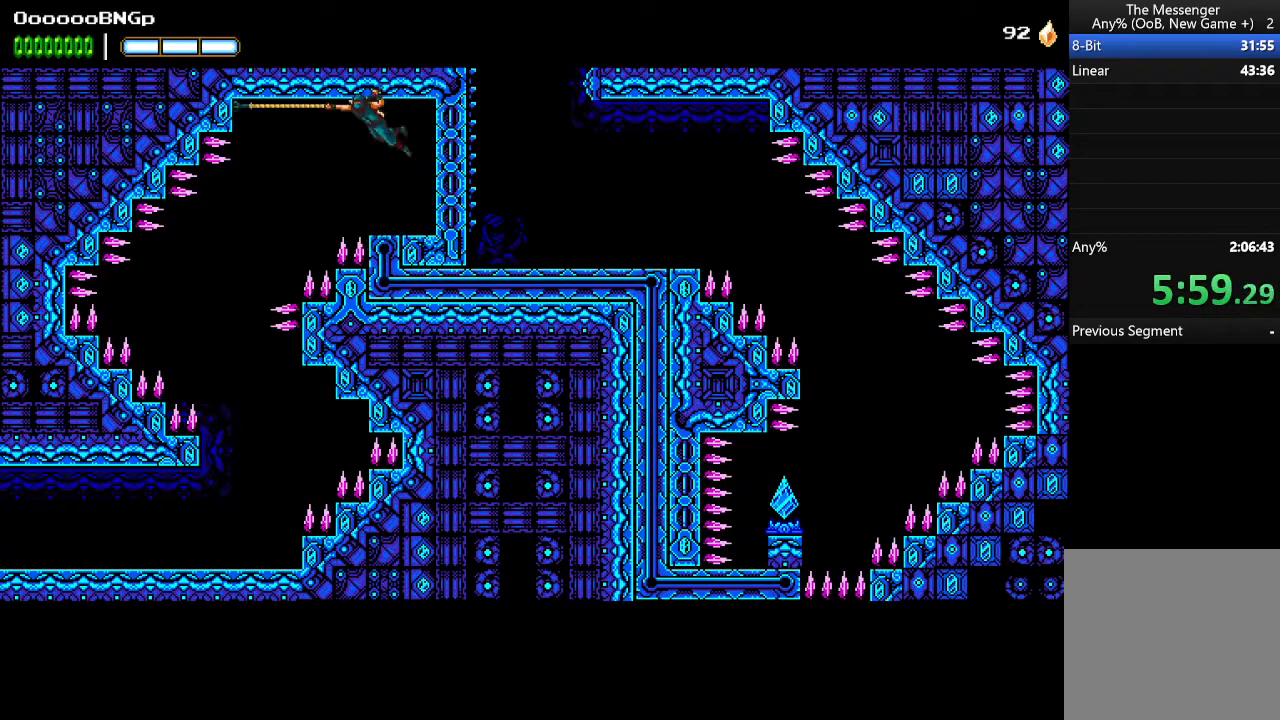
{"buttons": [], "events": [[67, "B", "up"]]}
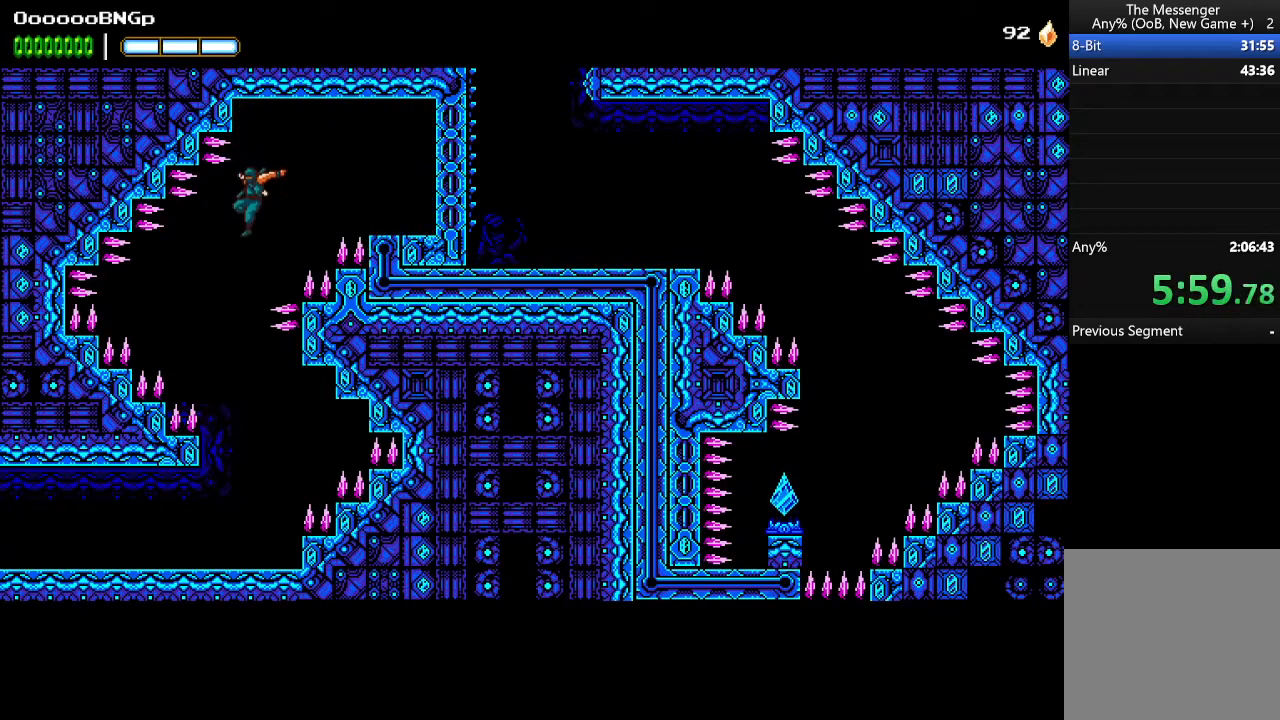
{"buttons": ["DPAD_LEFT"], "events": [[267, "DPAD_LEFT", "down"]]}
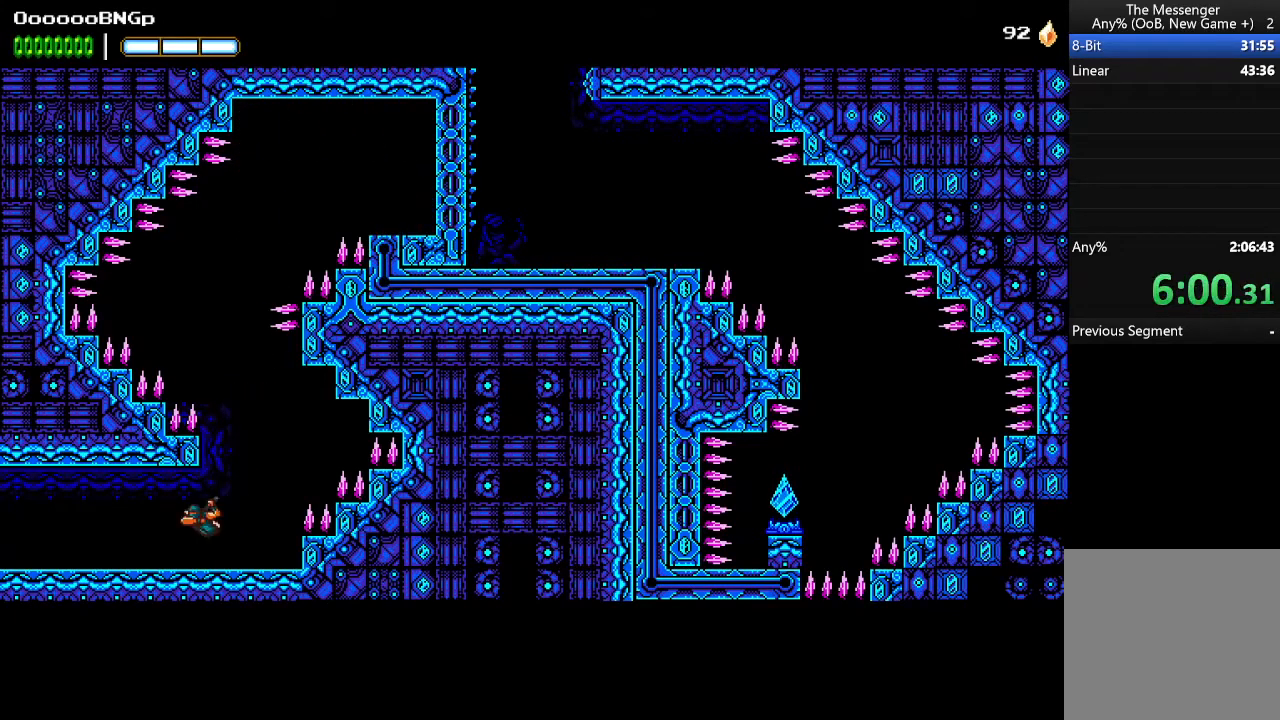
{"buttons": ["DPAD_LEFT"], "events": []}
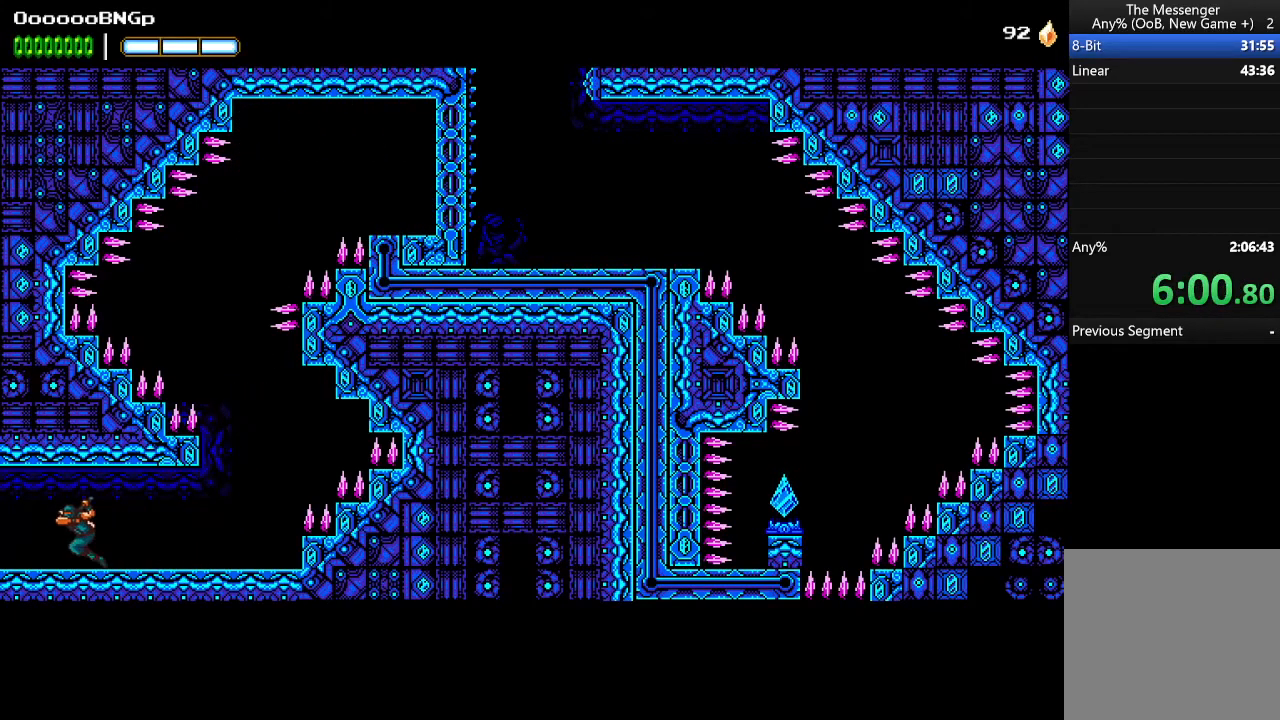
{"buttons": ["DPAD_LEFT"], "events": []}
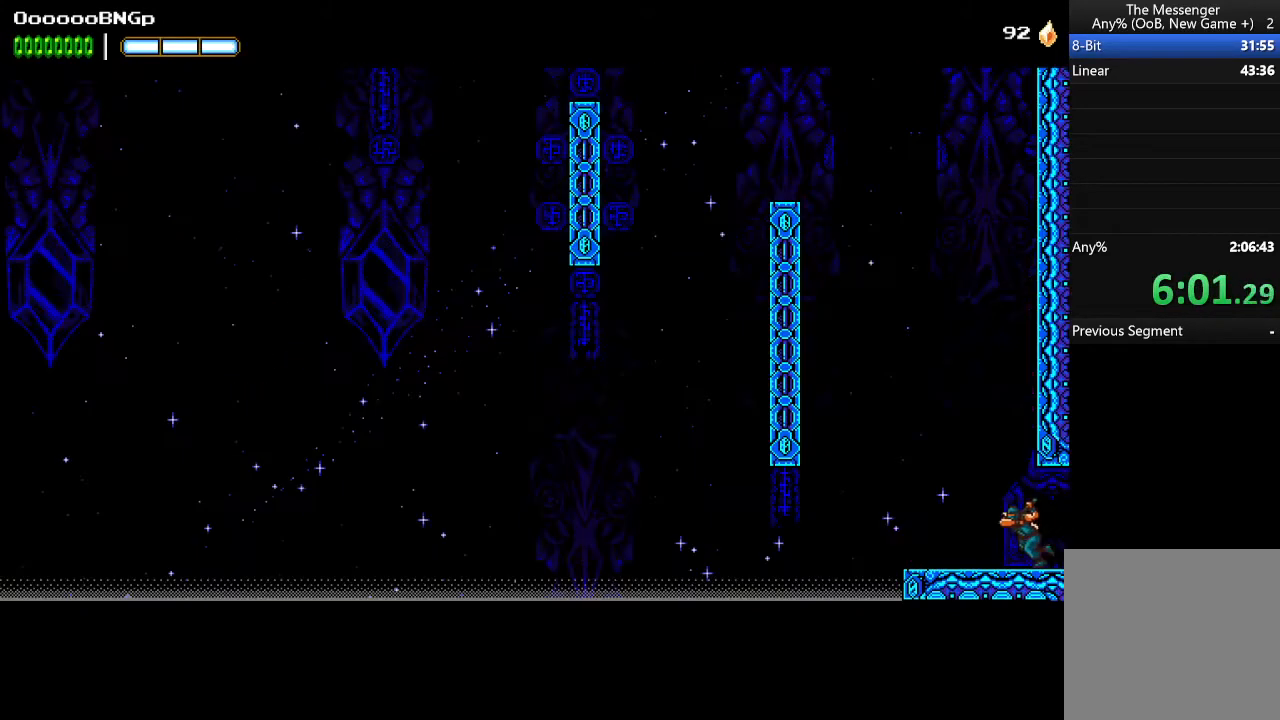
{"buttons": ["DPAD_LEFT"], "events": [[200, "A", "down"], [367, "B", "down"], [433, "A", "up"], [467, "B", "up"]]}
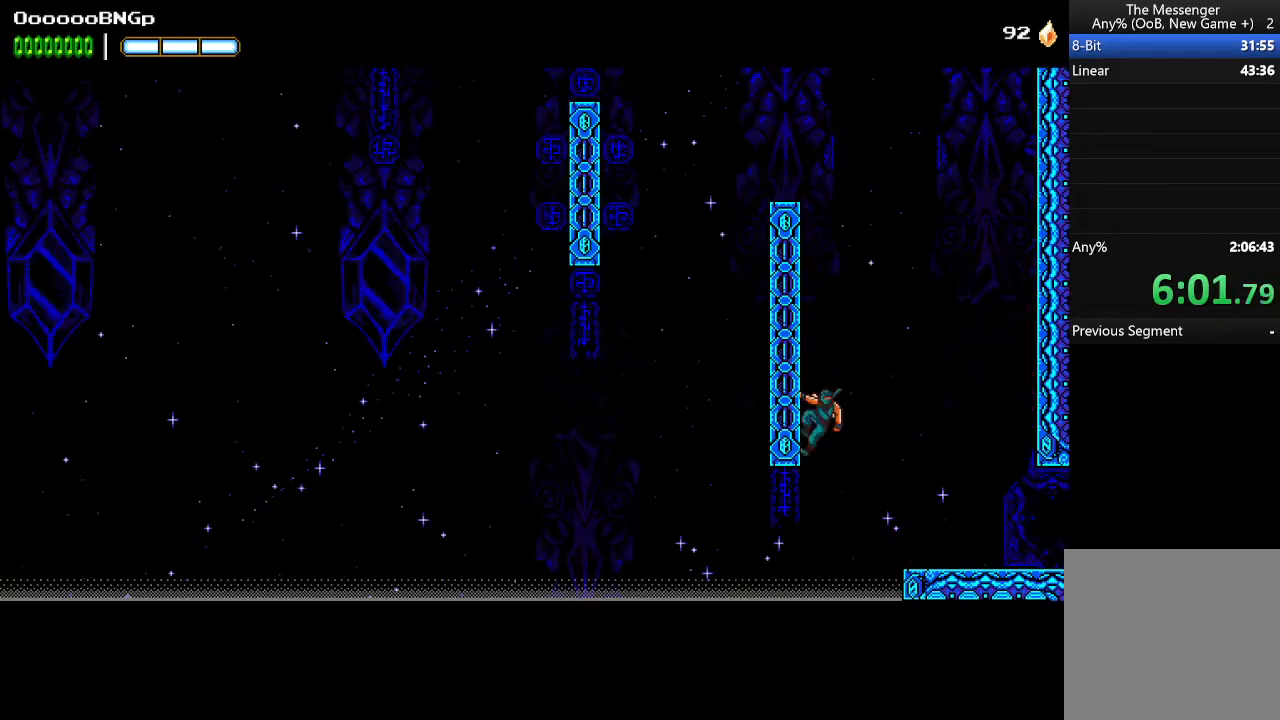
{"buttons": ["A", "DPAD_LEFT"], "events": [[67, "A", "down"], [167, "A", "up"], [233, "A", "down"]]}
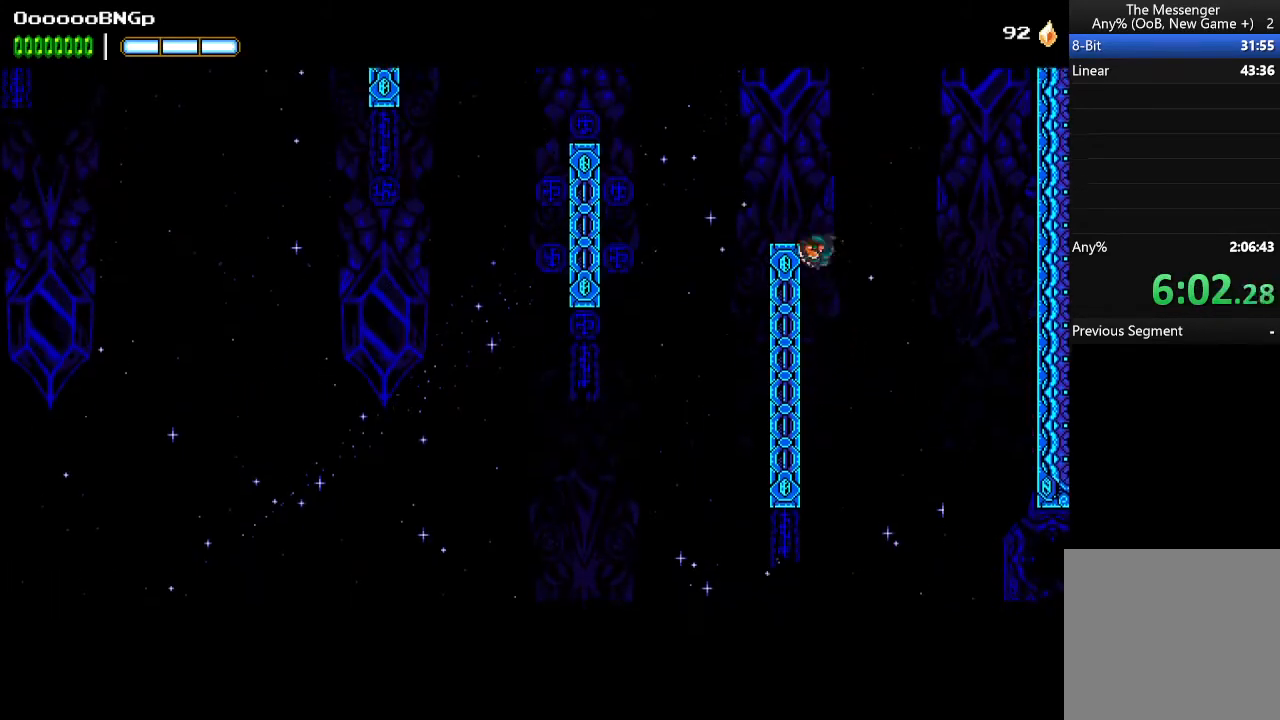
{"buttons": ["DPAD_LEFT"], "events": [[67, "A", "up"], [333, "A", "down"], [467, "A", "up"]]}
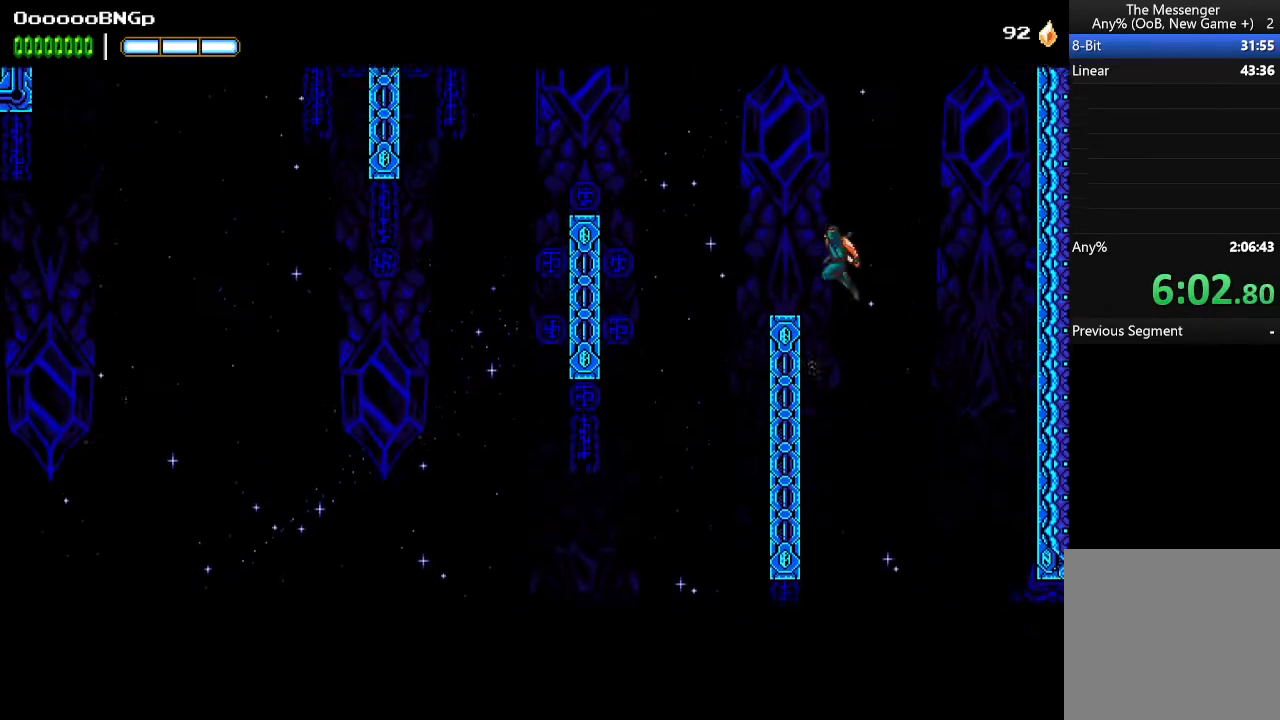
{"buttons": ["A", "DPAD_LEFT"], "events": [[133, "DPAD_LEFT", "up"], [200, "DPAD_LEFT", "down"], [400, "A", "down"]]}
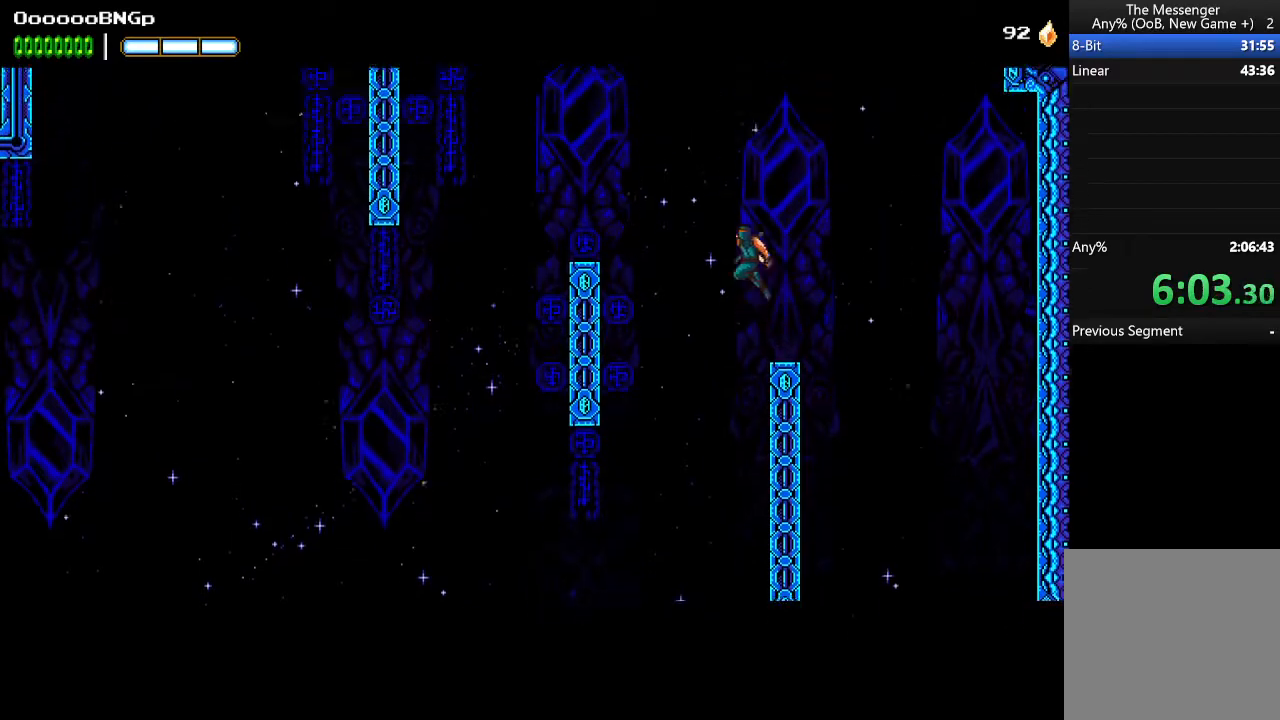
{"buttons": ["DPAD_LEFT"], "events": [[267, "A", "up"]]}
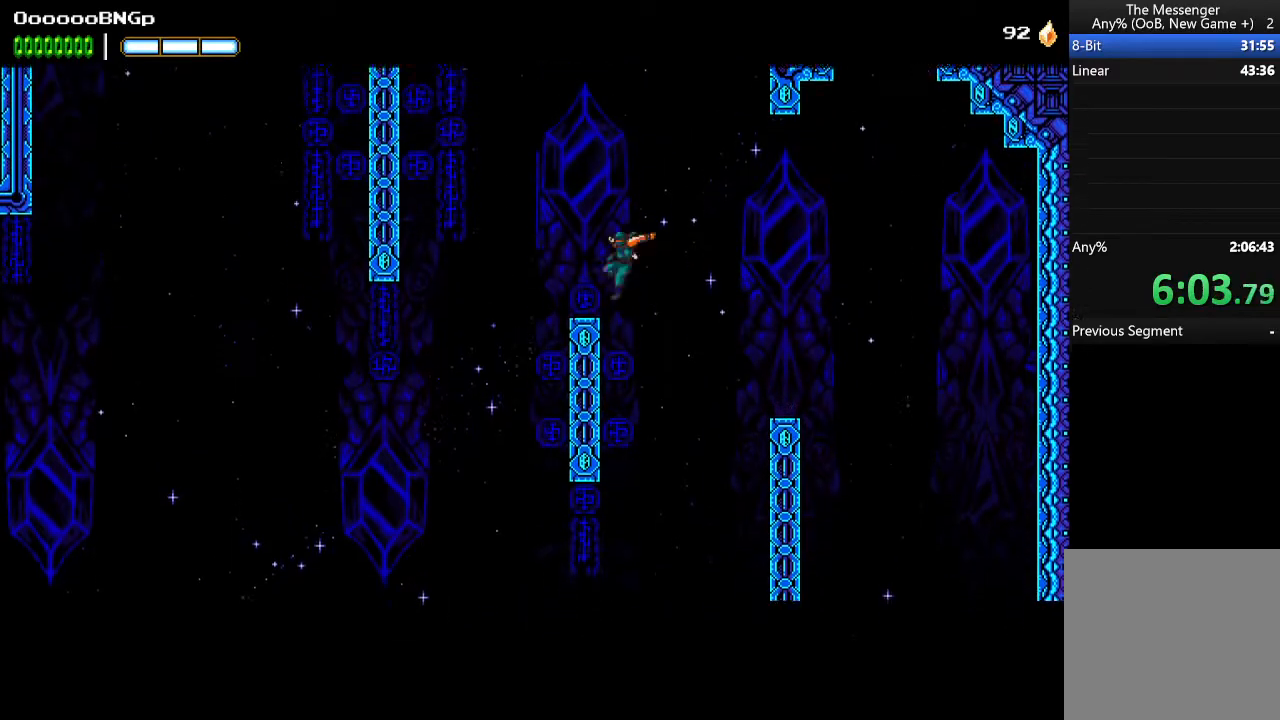
{"buttons": ["A", "DPAD_RIGHT"], "events": [[133, "A", "down"], [267, "B", "down"], [333, "A", "up"], [367, "DPAD_LEFT", "up"], [400, "B", "up"], [467, "DPAD_RIGHT", "down"], [500, "A", "down"]]}
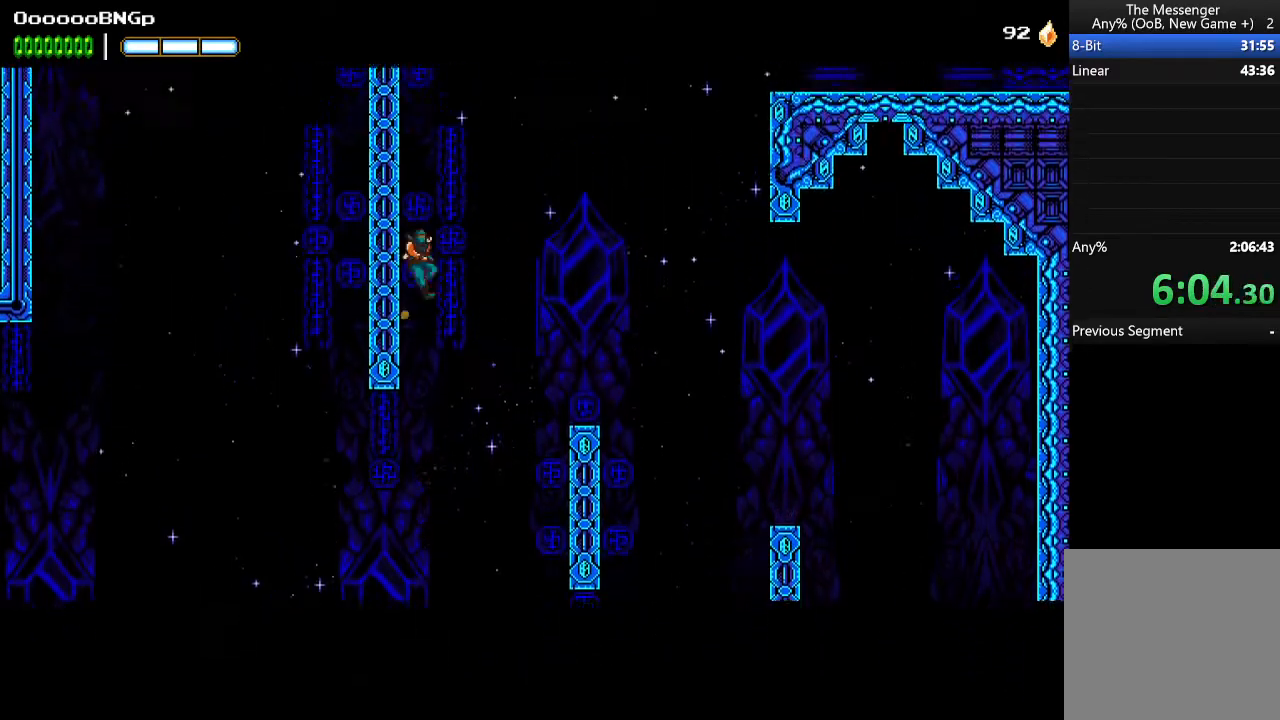
{"buttons": ["A", "DPAD_RIGHT"], "events": [[367, "A", "up"], [467, "A", "down"]]}
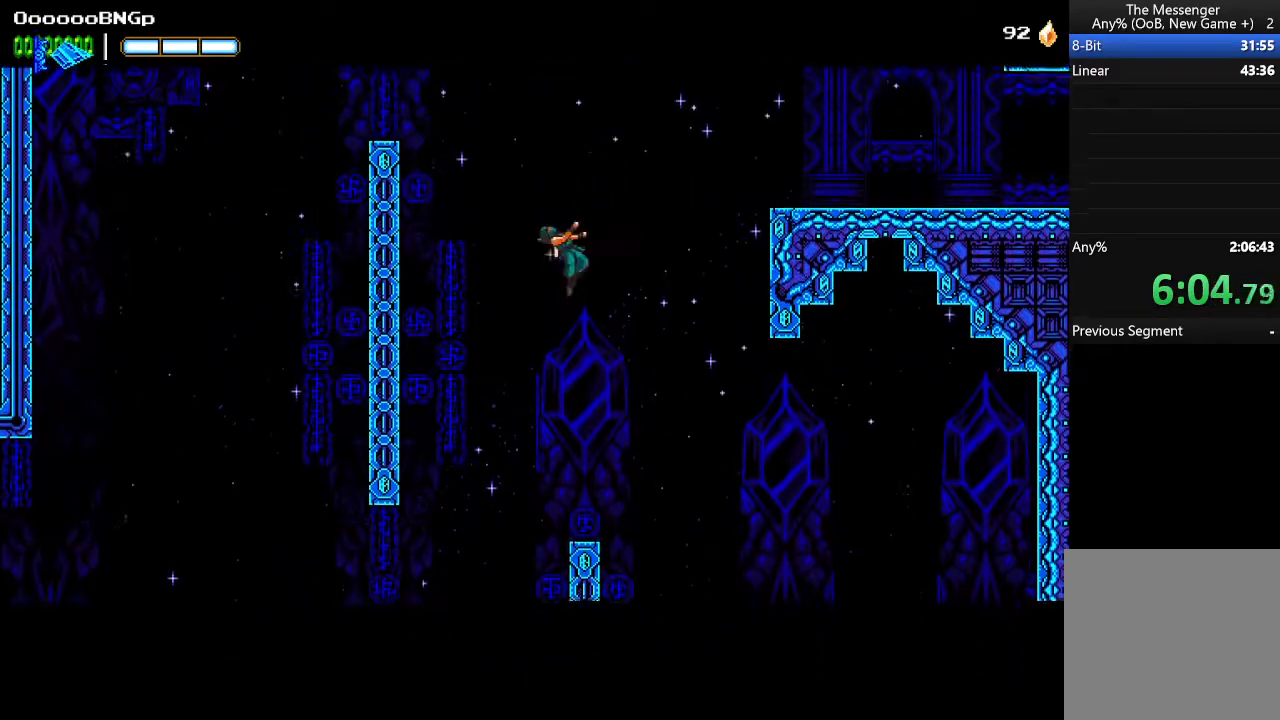
{"buttons": ["A", "DPAD_RIGHT"], "events": [[167, "B", "down"], [233, "A", "up"], [267, "B", "up"], [333, "A", "down"]]}
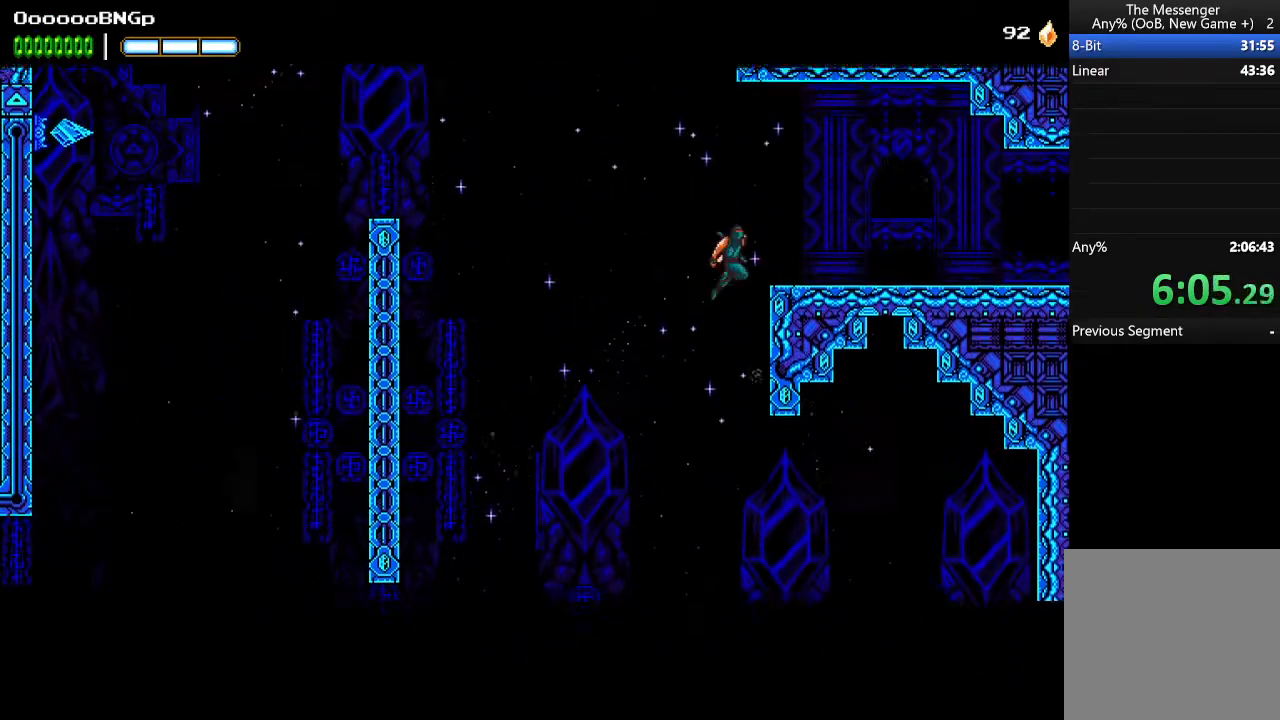
{"buttons": ["DPAD_RIGHT"], "events": [[33, "A", "up"]]}
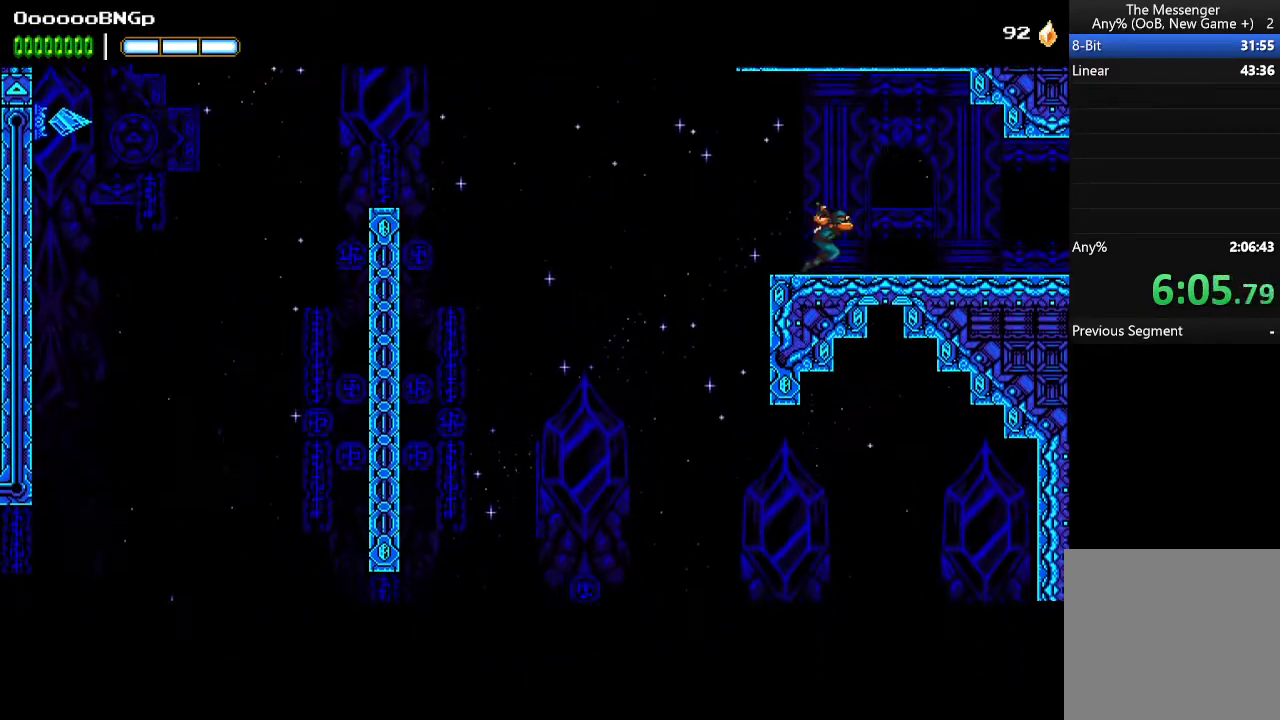
{"buttons": ["DPAD_RIGHT"], "events": []}
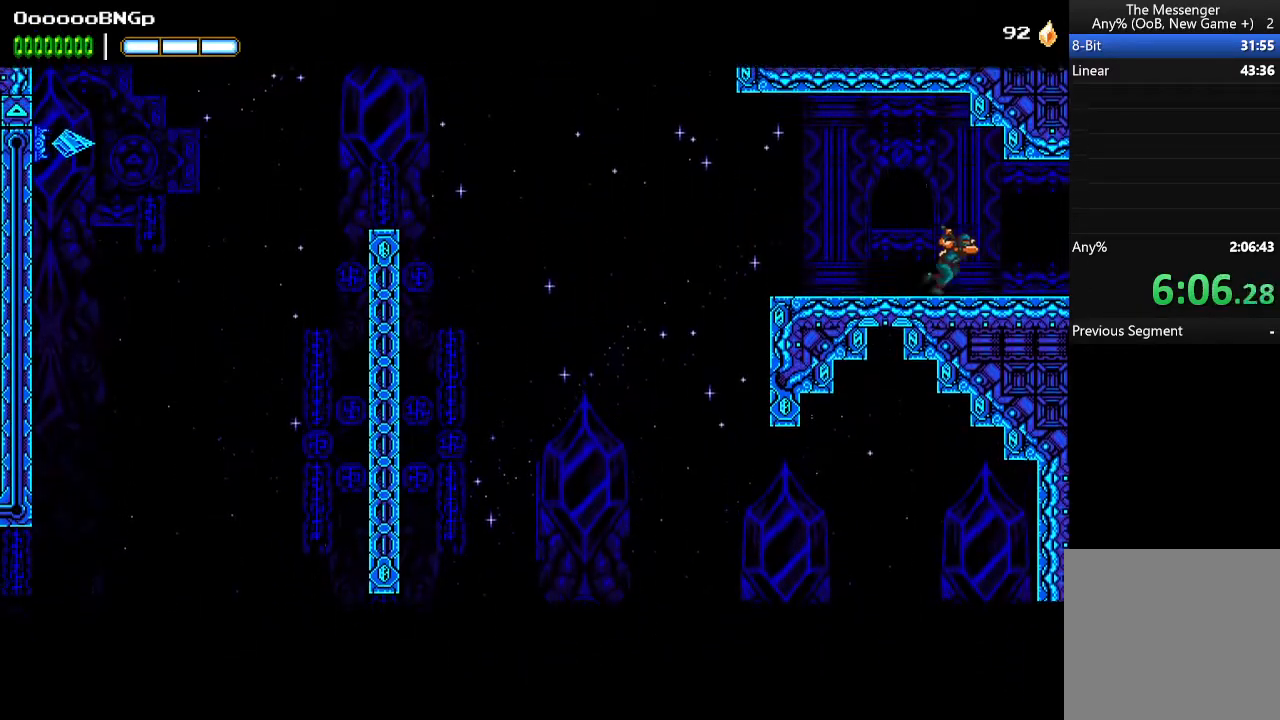
{"buttons": ["DPAD_RIGHT"], "events": []}
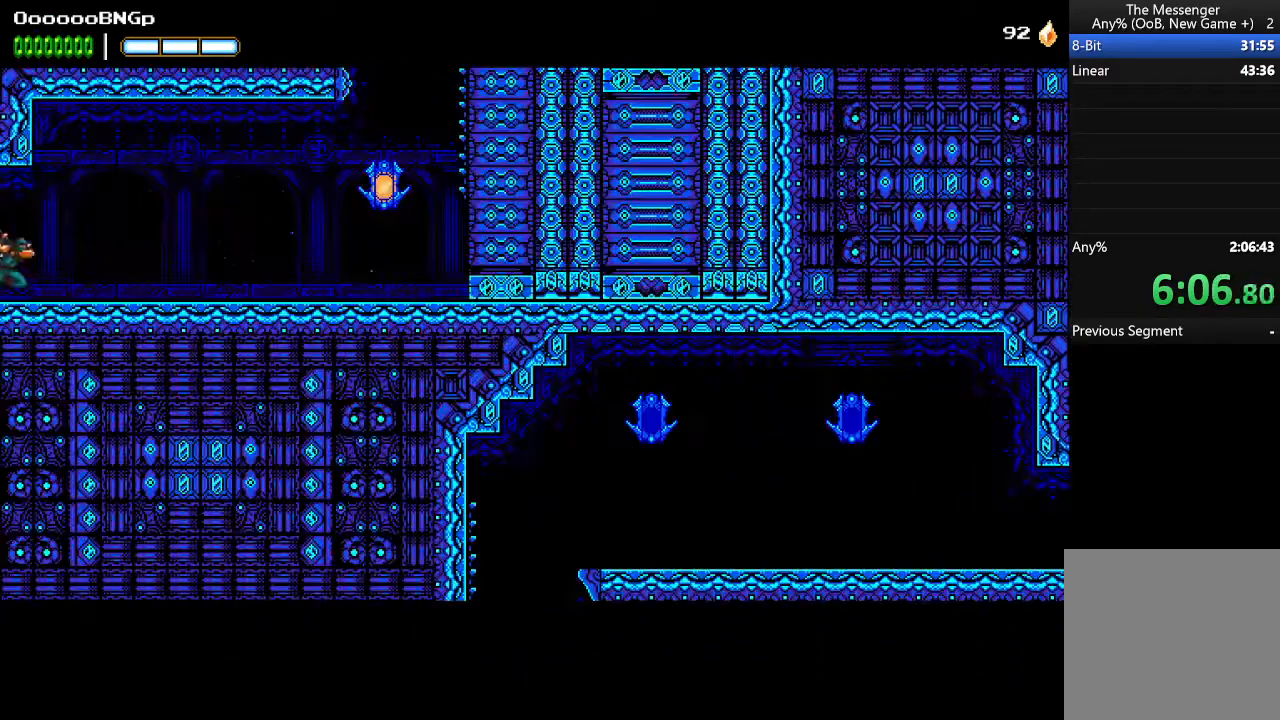
{"buttons": ["DPAD_RIGHT"], "events": [[267, "A", "down"], [300, "B", "down"], [333, "A", "up"], [433, "B", "up"]]}
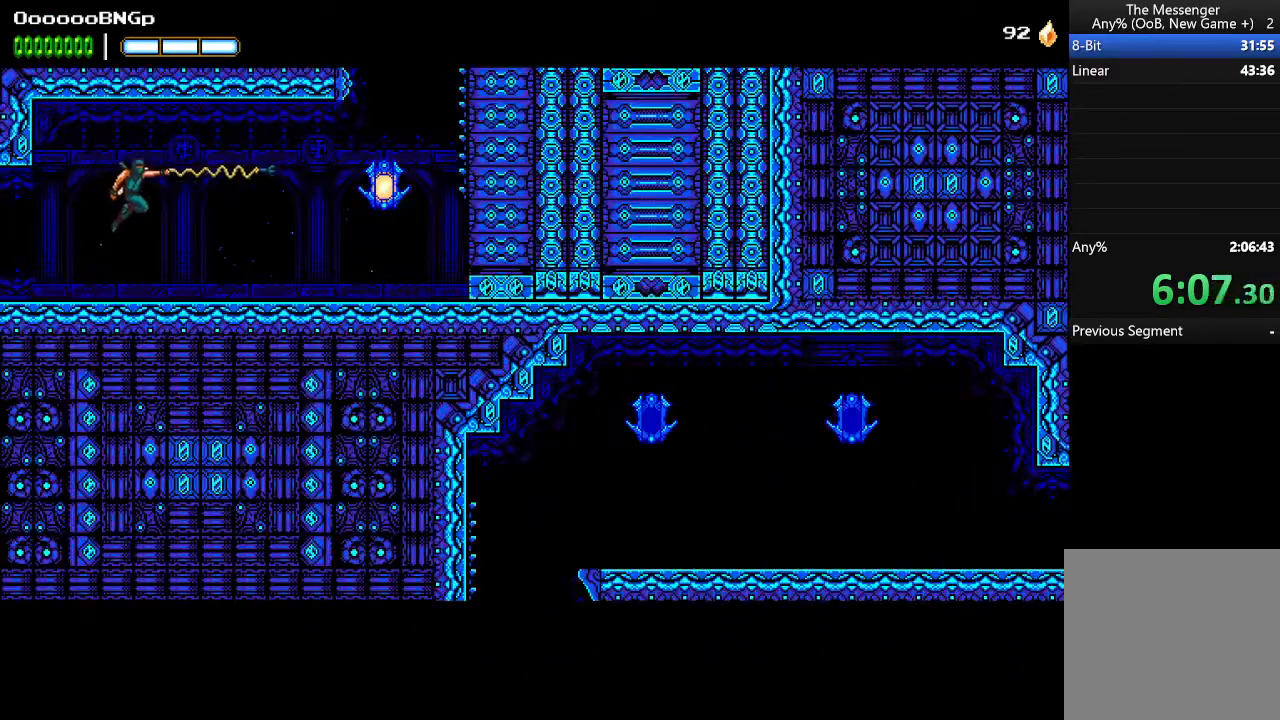
{"buttons": ["B", "DPAD_RIGHT"], "events": [[400, "A", "down"], [467, "B", "down"], [500, "A", "up"]]}
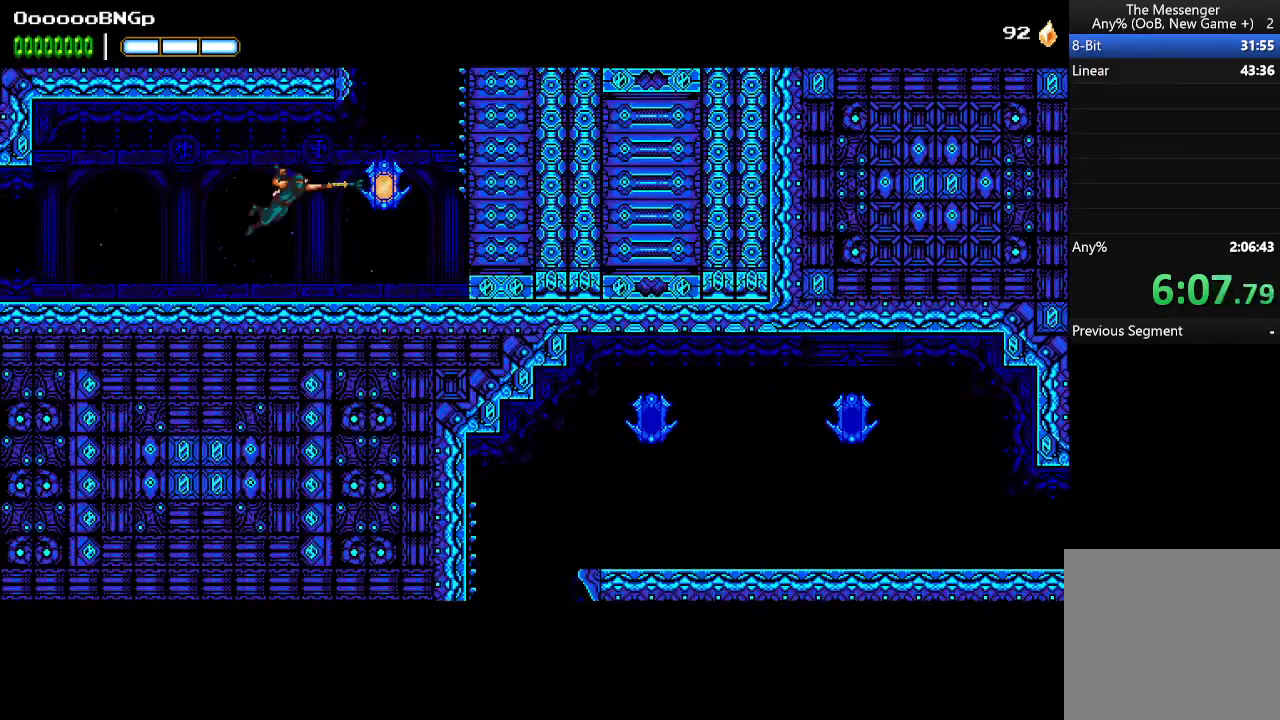
{"buttons": ["A", "DPAD_RIGHT"], "events": [[33, "B", "up"], [133, "A", "down"], [300, "A", "up"], [367, "A", "down"]]}
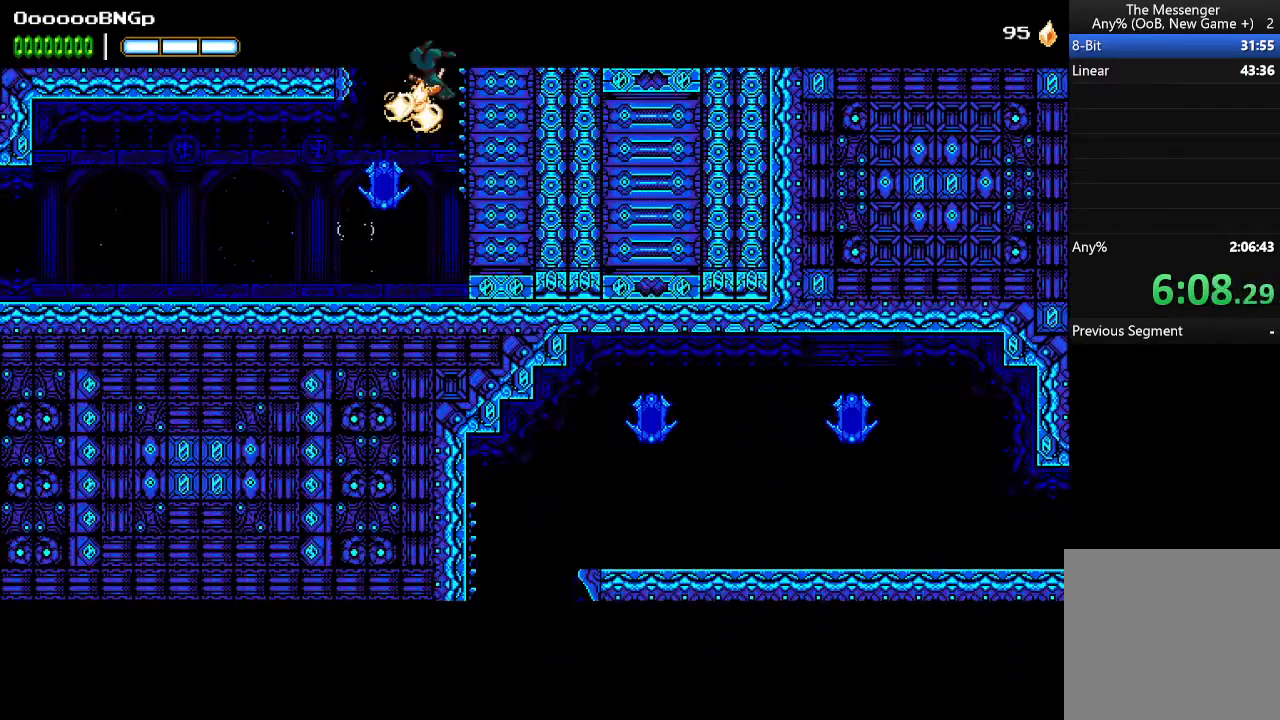
{"buttons": ["DPAD_RIGHT"], "events": [[67, "A", "up"], [133, "A", "down"], [500, "A", "up"]]}
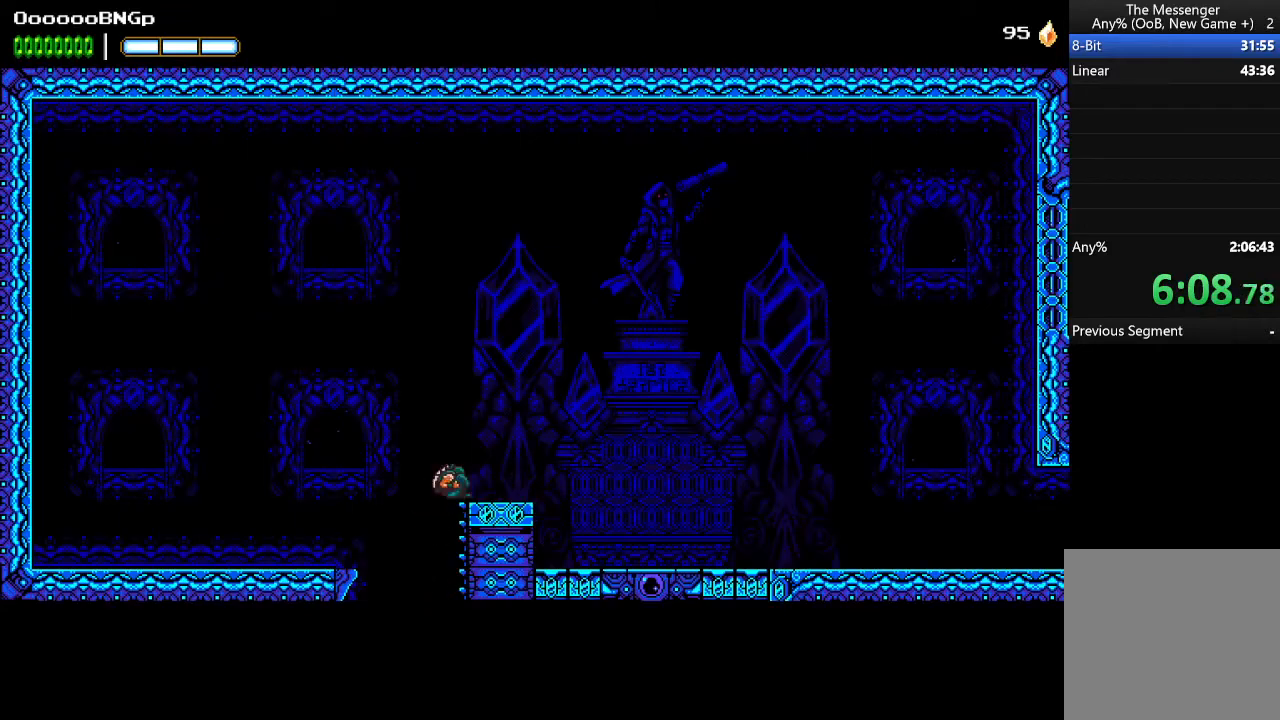
{"buttons": ["DPAD_RIGHT"], "events": []}
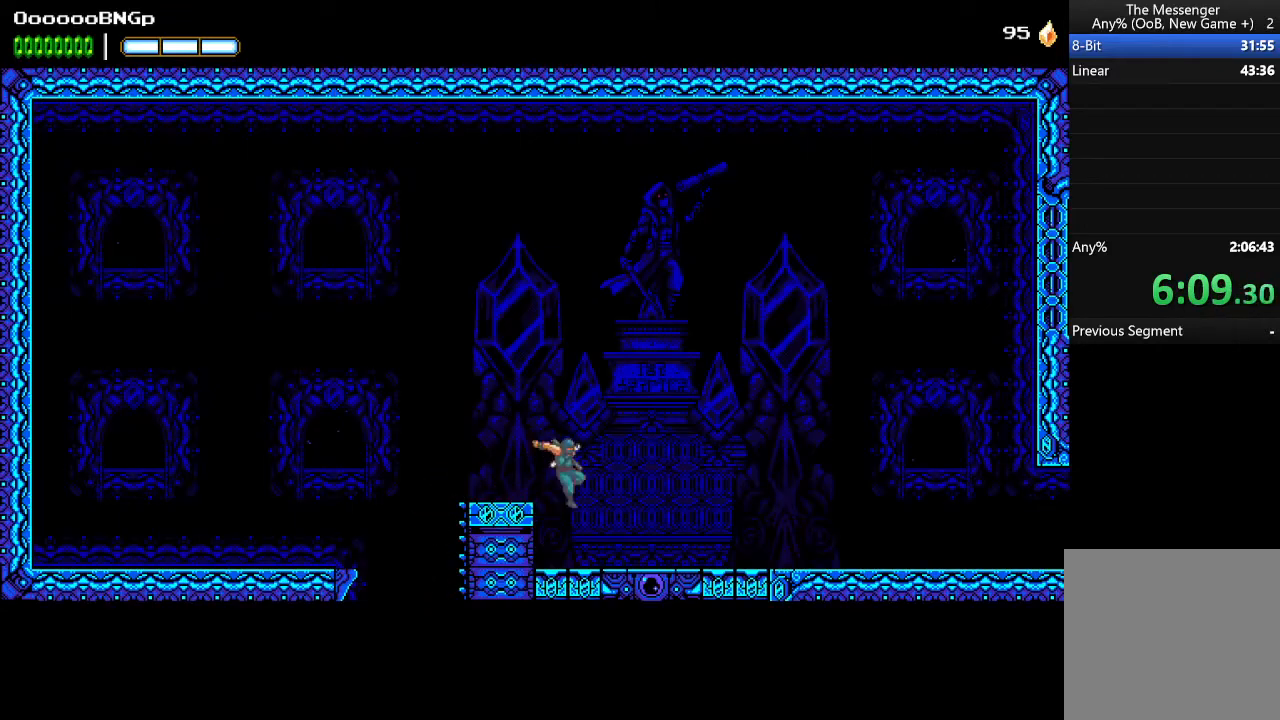
{"buttons": ["DPAD_RIGHT"], "events": []}
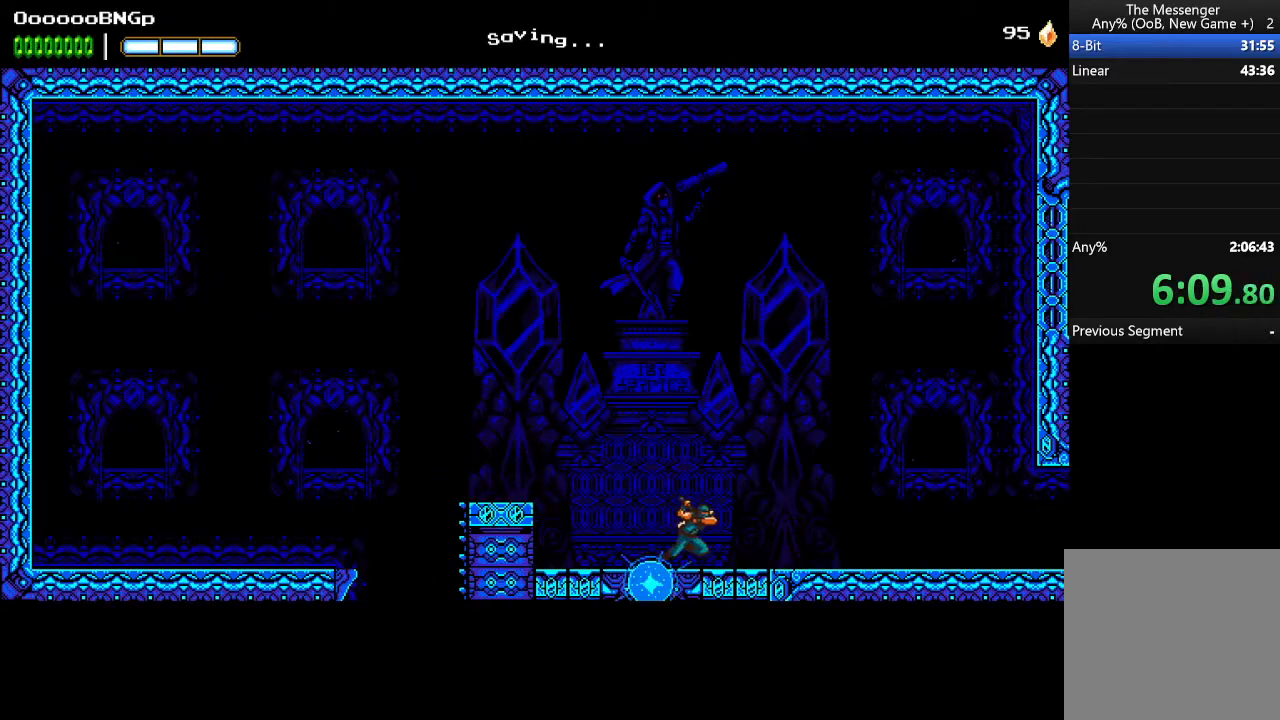
{"buttons": ["A", "DPAD_RIGHT"], "events": [[367, "A", "down"]]}